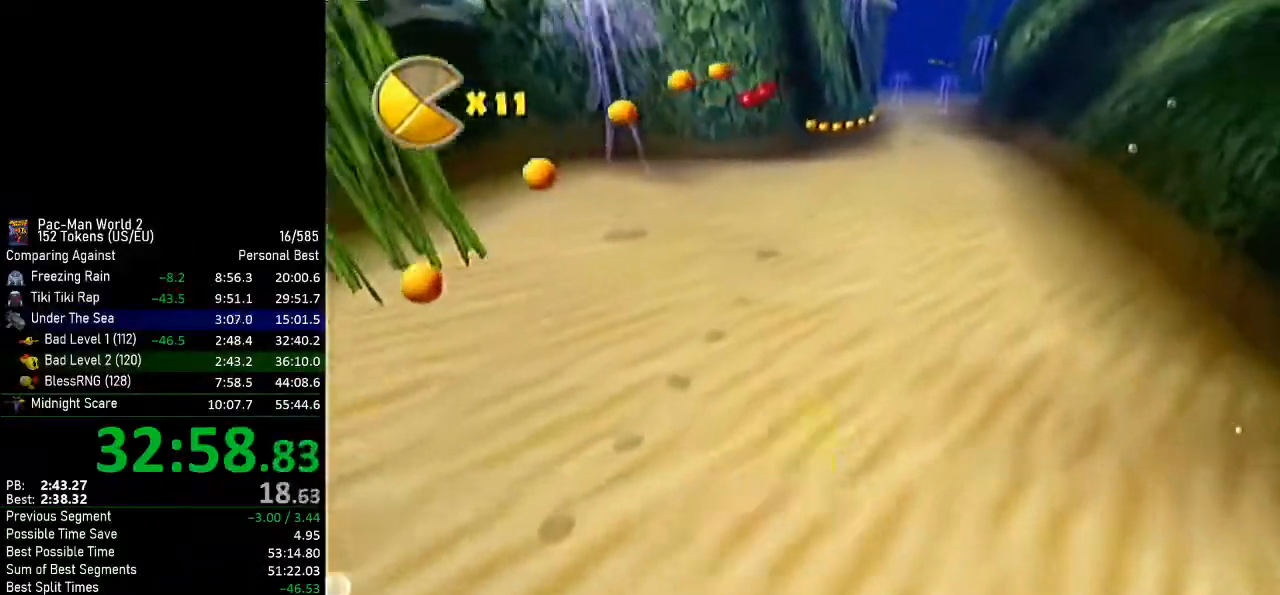
Gameplay with a controller (Nintendo layout); each line is a JSON object with the inputs held at the frame after it. "events" lists button and stick changes between this image and that frame as [ms after this image, input, new state], when the widget could be followed in between. Not read: L3 R3 right_stick.
{"buttons": ["B"], "left_stick": "center", "events": [[67, "left_stick", "center"], [100, "B", "up"], [167, "B", "down"], [250, "B", "up"], [284, "left_stick", "up-left"], [317, "B", "down"], [384, "left_stick", "center"], [400, "B", "up"], [467, "B", "down"]]}
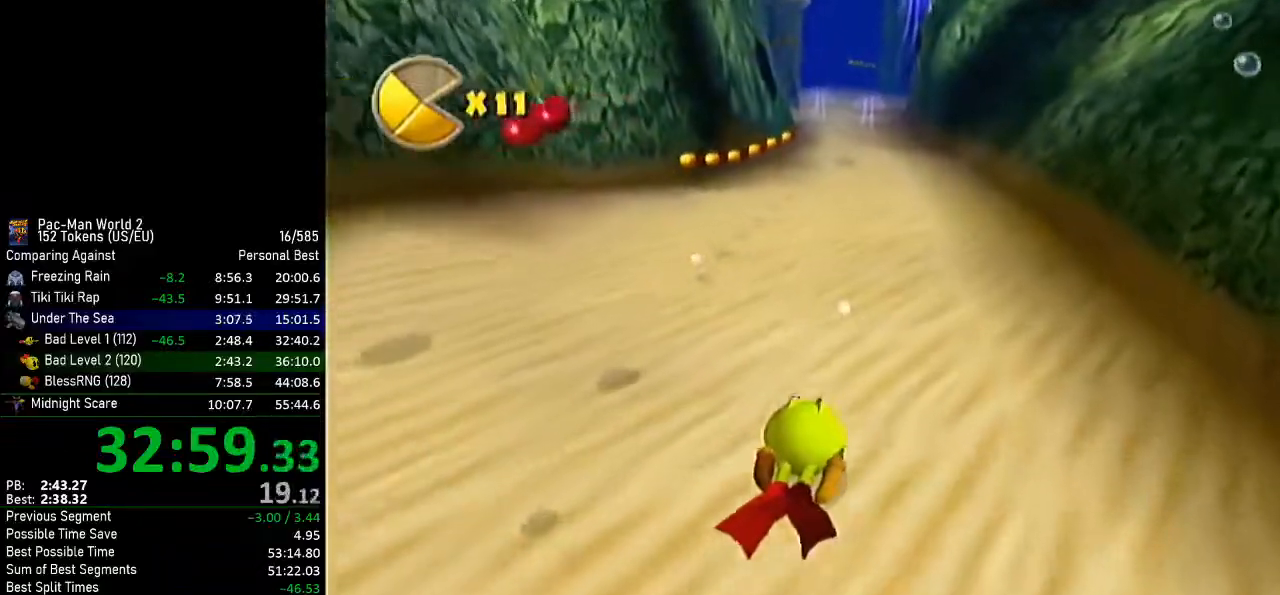
{"buttons": ["B"], "left_stick": "center", "events": [[33, "B", "up"], [100, "B", "down"], [283, "B", "up"], [333, "B", "down"]]}
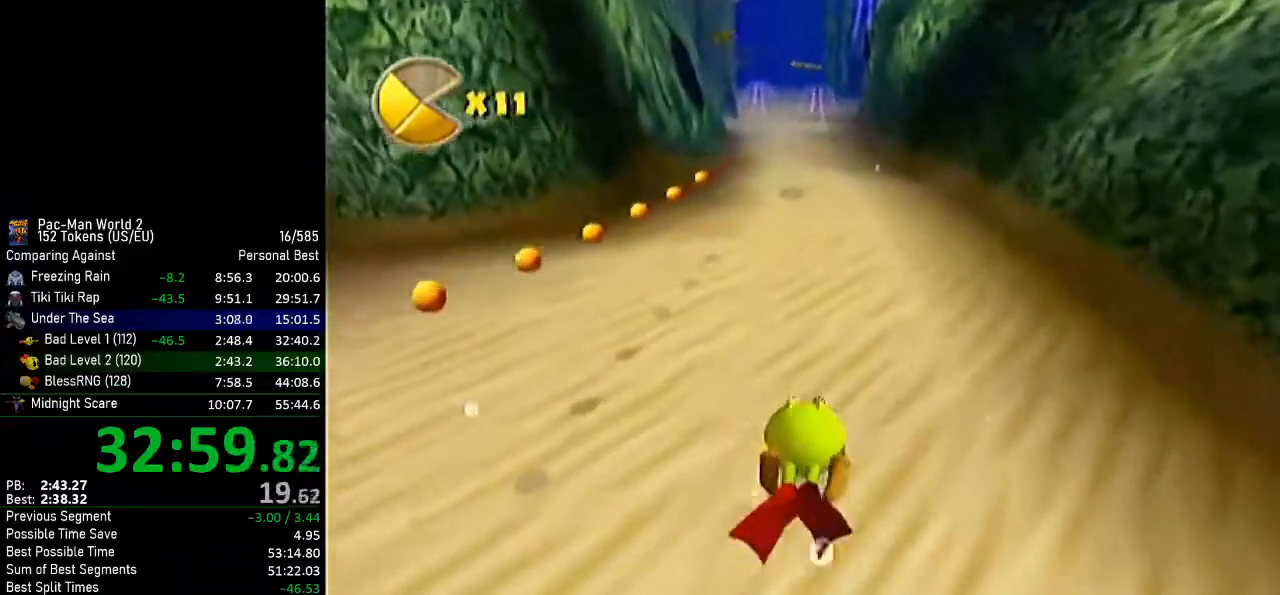
{"buttons": ["B"], "left_stick": "left", "events": [[33, "B", "up"], [100, "B", "down"], [184, "B", "up"], [250, "B", "down"], [367, "B", "up"], [367, "left_stick", "left"], [450, "B", "down"]]}
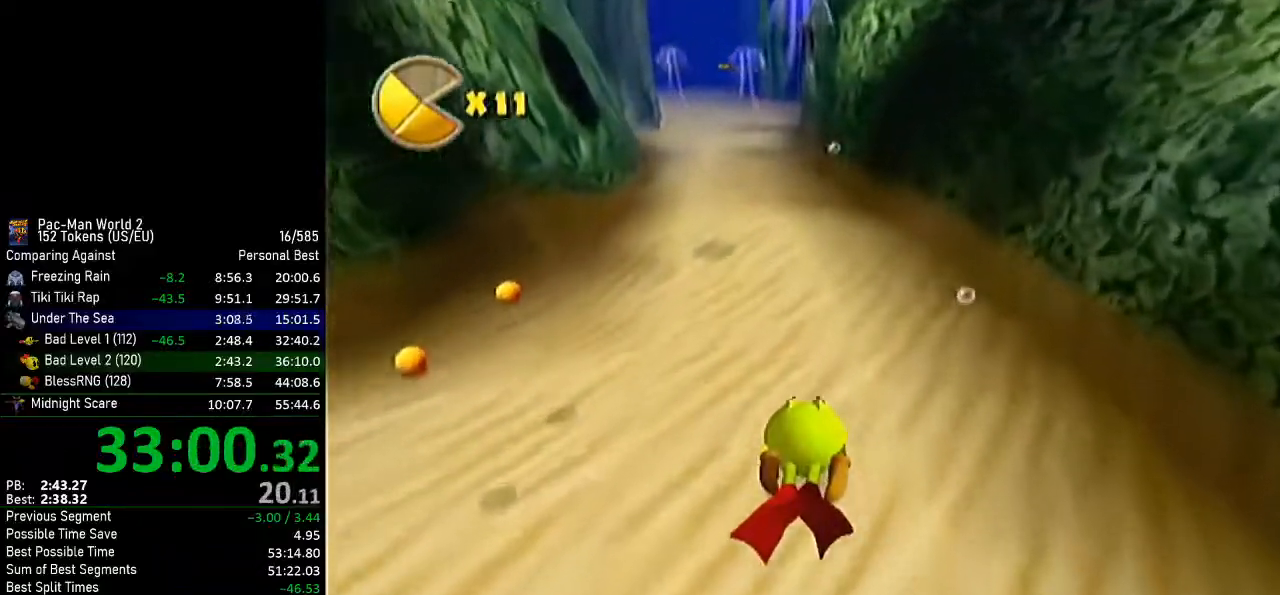
{"buttons": ["B"], "left_stick": "up-left", "events": [[67, "B", "up"], [117, "B", "down"], [151, "left_stick", "up"], [217, "B", "up"], [284, "B", "down"], [368, "left_stick", "up-left"], [418, "B", "up"], [468, "B", "down"]]}
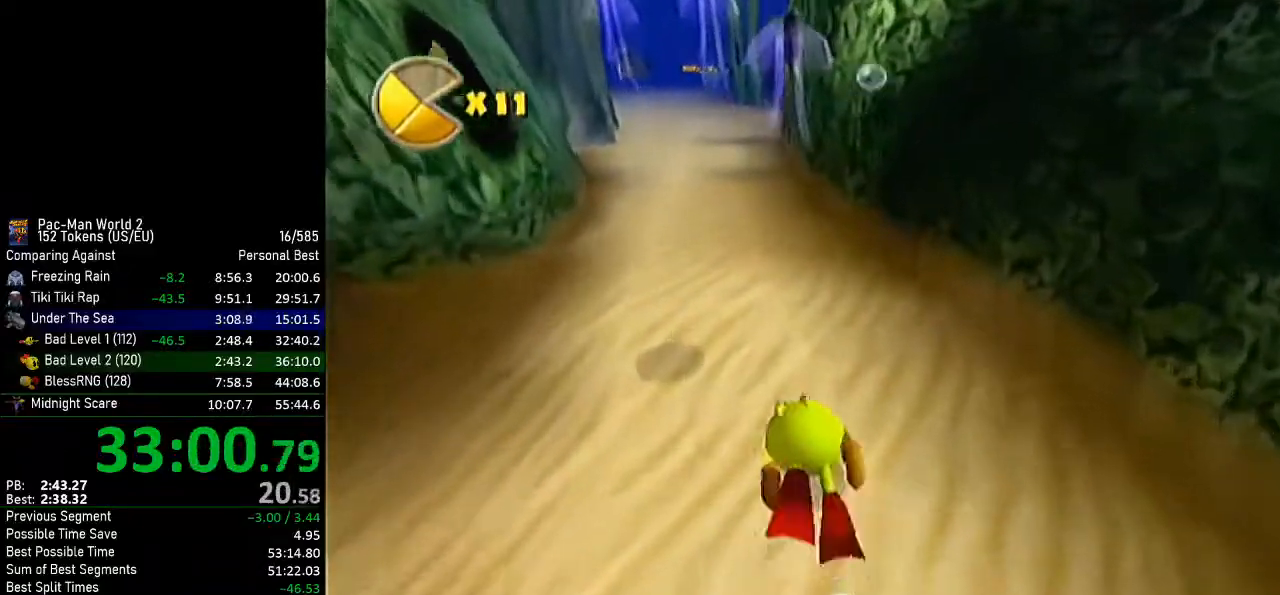
{"buttons": [], "left_stick": "up", "events": [[50, "B", "up"], [50, "left_stick", "up"], [117, "B", "down"], [201, "B", "up"], [267, "B", "down"], [317, "B", "up"], [401, "B", "down"], [484, "B", "up"]]}
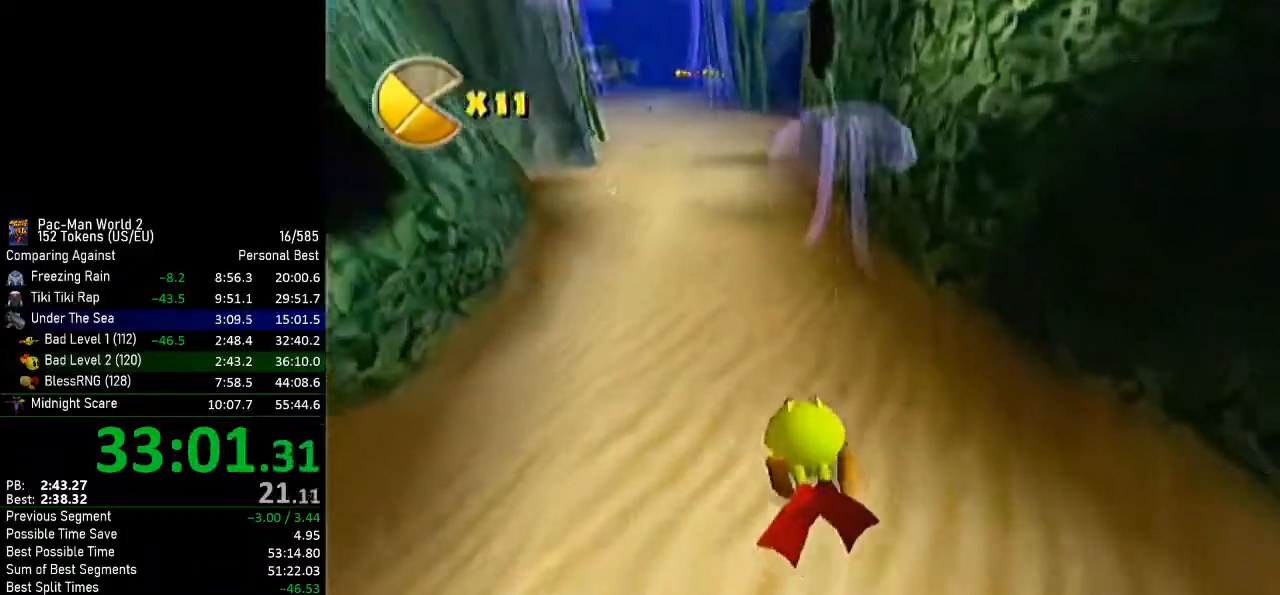
{"buttons": ["B"], "left_stick": "up-right", "events": [[50, "B", "down"], [167, "B", "up"], [233, "B", "down"], [367, "B", "up"], [400, "left_stick", "up-right"], [417, "B", "down"]]}
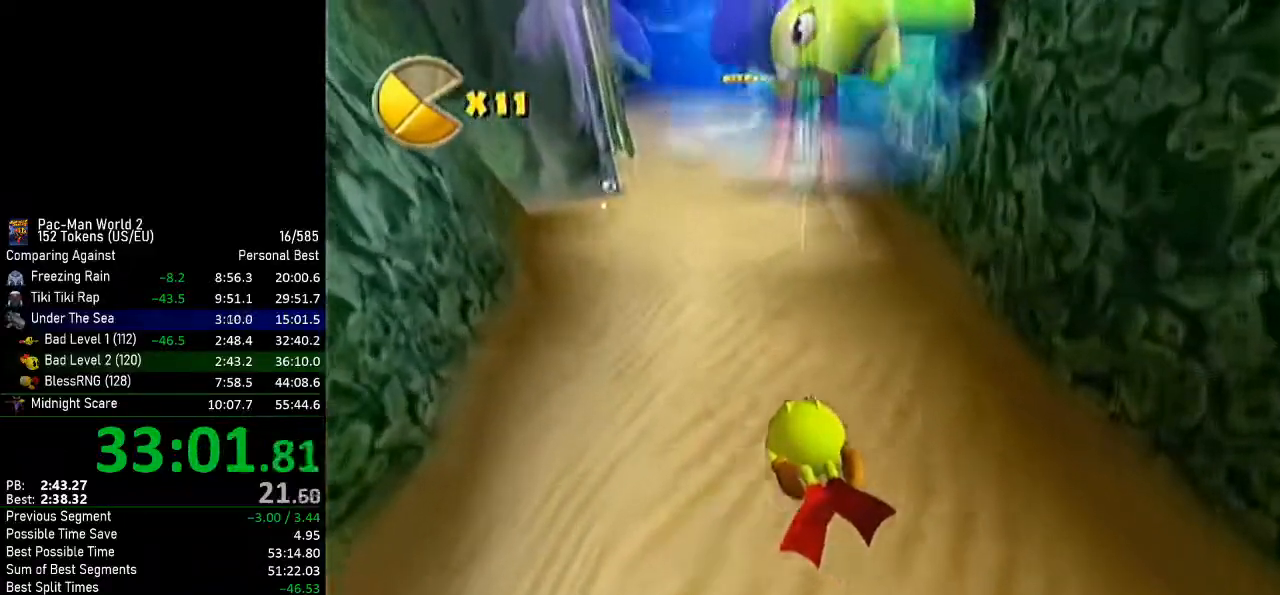
{"buttons": [], "left_stick": "up-right", "events": [[50, "B", "up"], [100, "B", "down"], [251, "B", "up"], [317, "B", "down"], [451, "B", "up"]]}
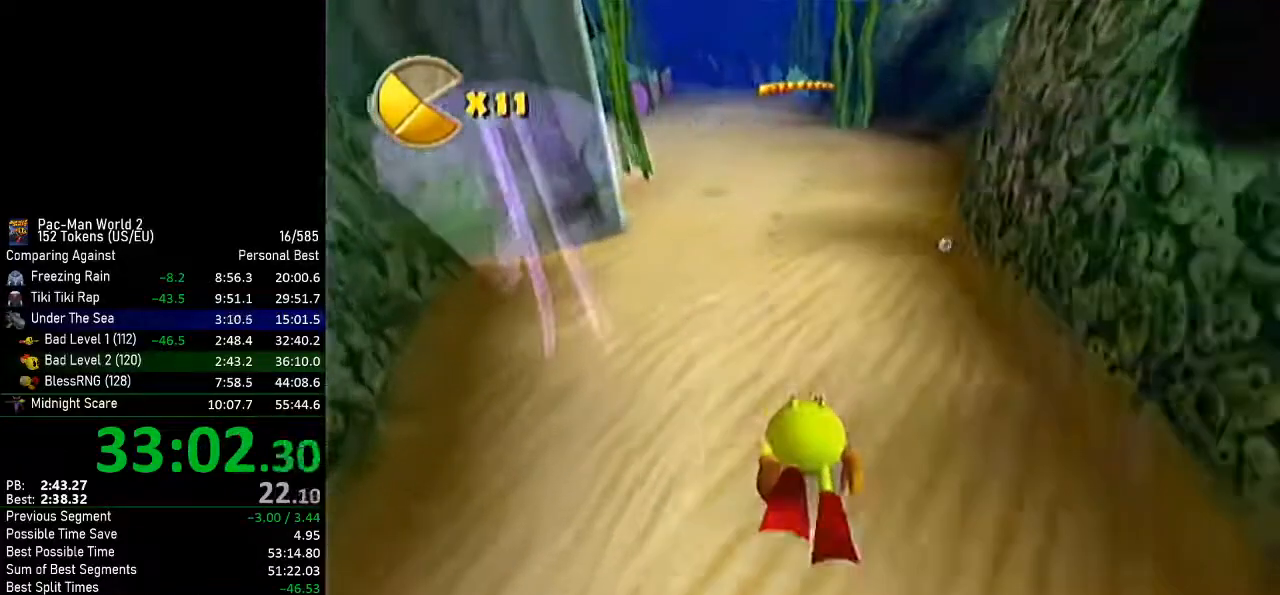
{"buttons": [], "left_stick": "up-right", "events": [[16, "B", "down"], [100, "B", "up"], [167, "B", "down"], [267, "B", "up"], [333, "B", "down"], [484, "B", "up"]]}
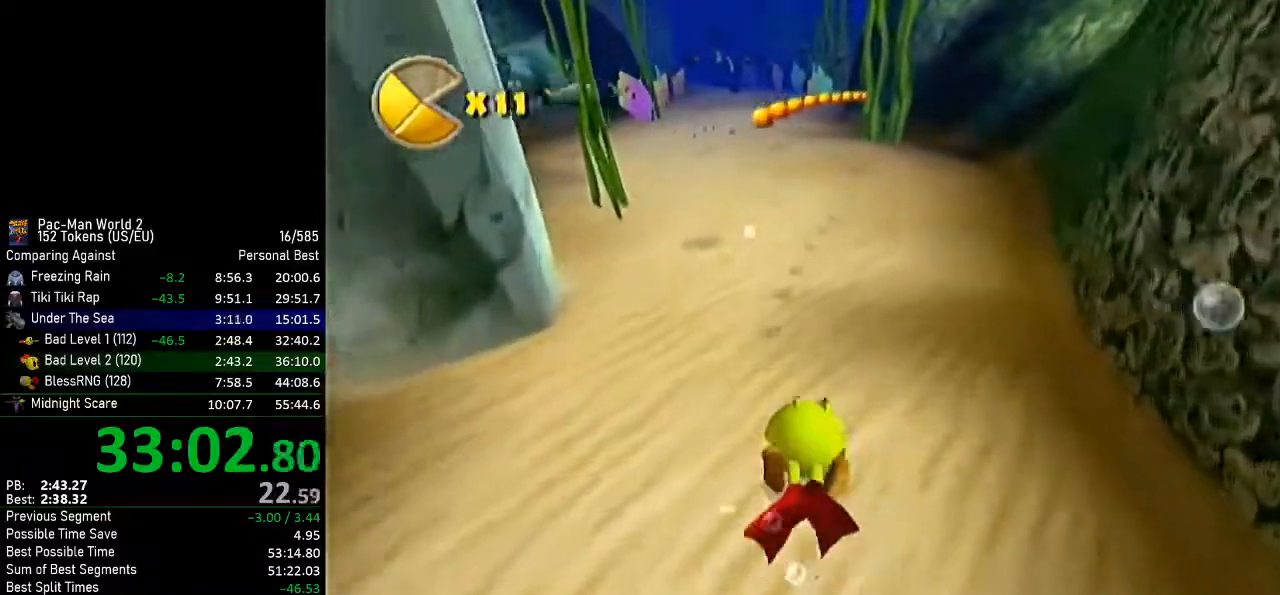
{"buttons": ["B"], "left_stick": "up-left", "events": [[50, "B", "down"], [167, "B", "up"], [234, "B", "down"], [351, "B", "up"], [467, "B", "down"], [484, "left_stick", "up-left"]]}
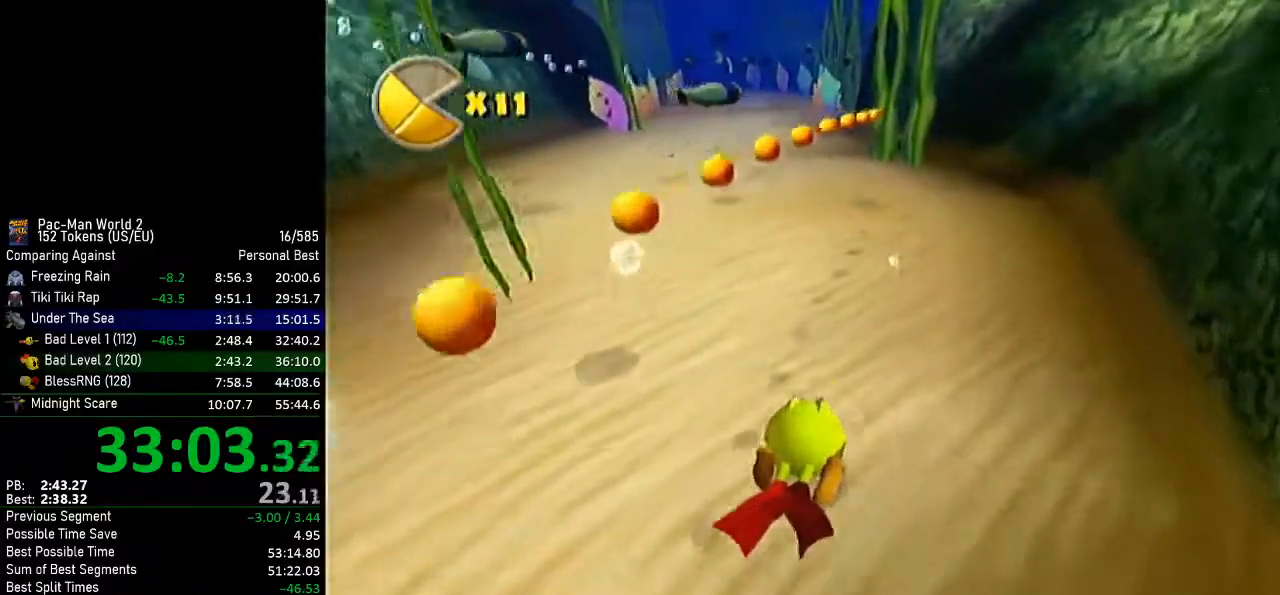
{"buttons": [], "left_stick": "center", "events": [[50, "B", "up"], [133, "B", "down"], [133, "left_stick", "center"], [217, "B", "up"], [267, "B", "down"], [333, "B", "up"], [384, "B", "down"], [450, "B", "up"]]}
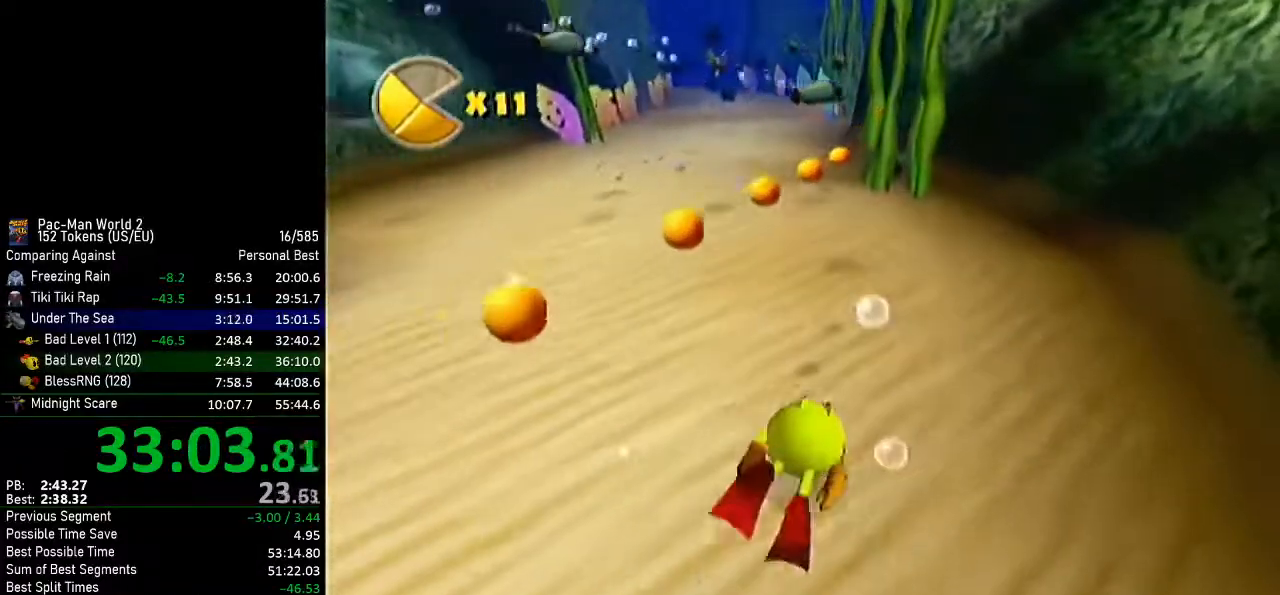
{"buttons": ["B"], "left_stick": "left", "events": [[17, "B", "down"], [67, "B", "up"], [134, "B", "down"], [201, "B", "up"], [251, "B", "down"], [334, "B", "up"], [484, "B", "down"], [484, "left_stick", "left"]]}
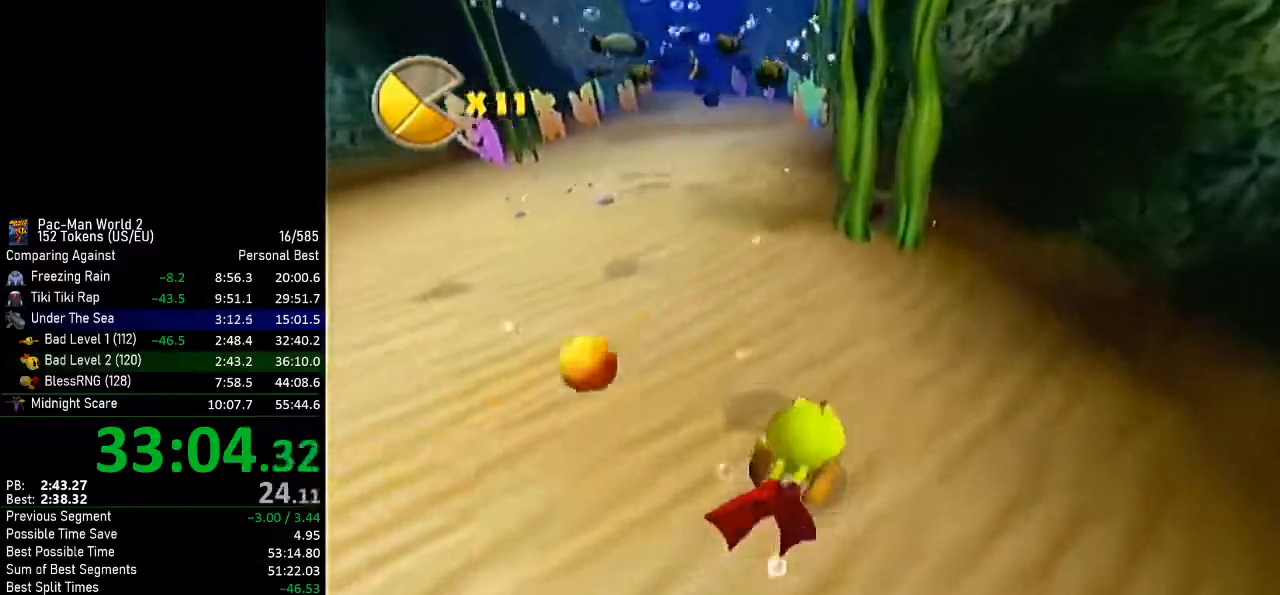
{"buttons": [], "left_stick": "center", "events": [[83, "B", "up"], [117, "left_stick", "center"]]}
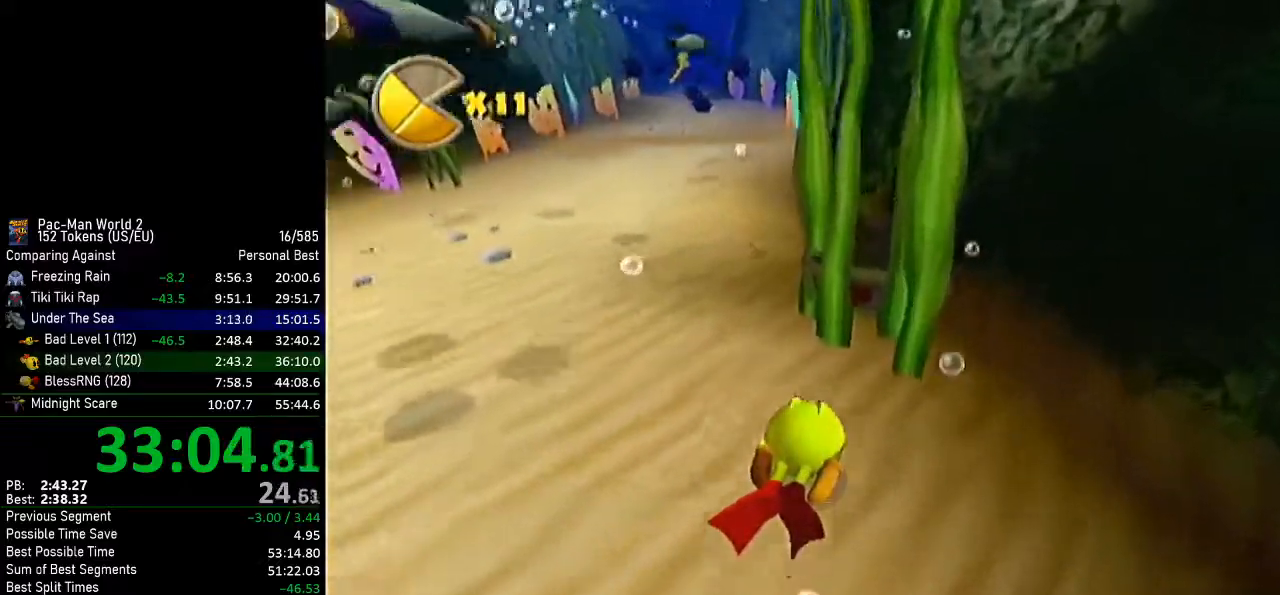
{"buttons": [], "left_stick": "center", "events": [[34, "left_stick", "left"], [317, "B", "down"], [417, "B", "up"], [451, "left_stick", "center"]]}
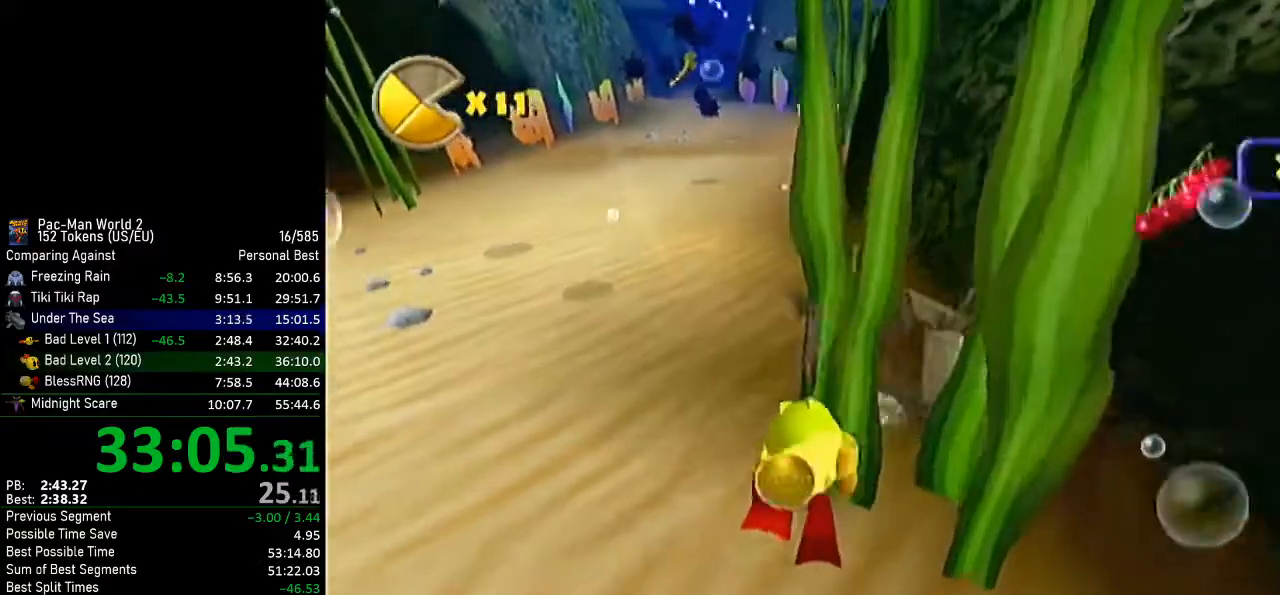
{"buttons": [], "left_stick": "center", "events": [[50, "left_stick", "down-left"], [384, "B", "down"], [450, "B", "up"], [484, "left_stick", "center"]]}
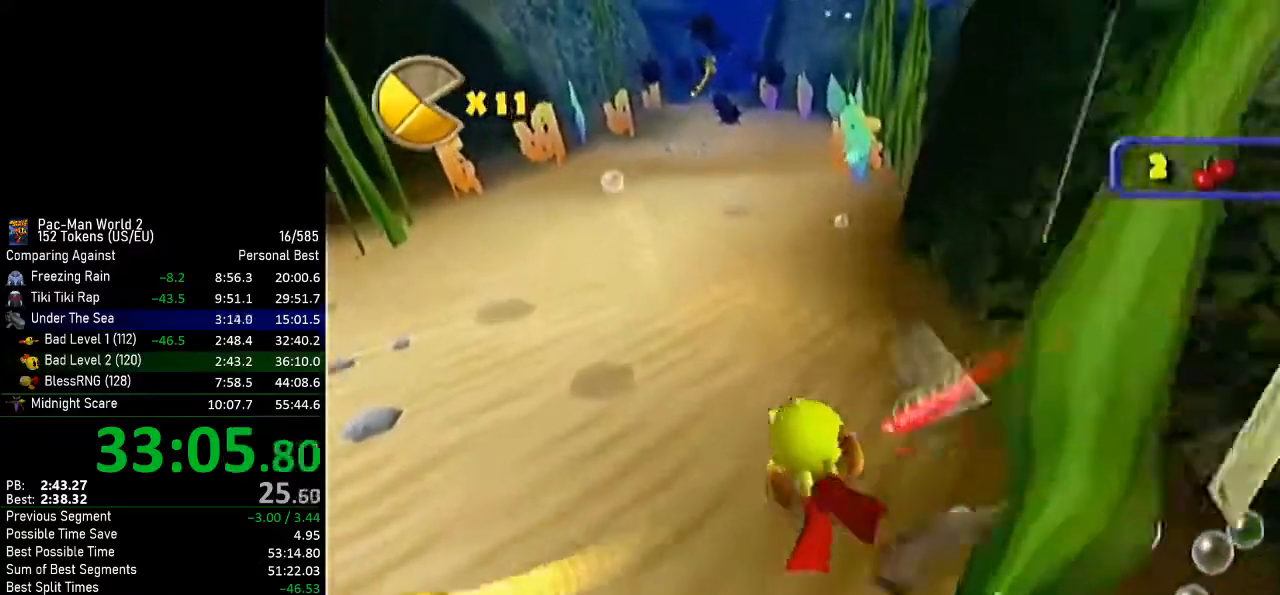
{"buttons": ["B"], "left_stick": "center", "events": [[17, "B", "down"], [84, "B", "up"], [134, "B", "down"], [234, "B", "up"], [284, "B", "down"], [384, "B", "up"], [451, "B", "down"]]}
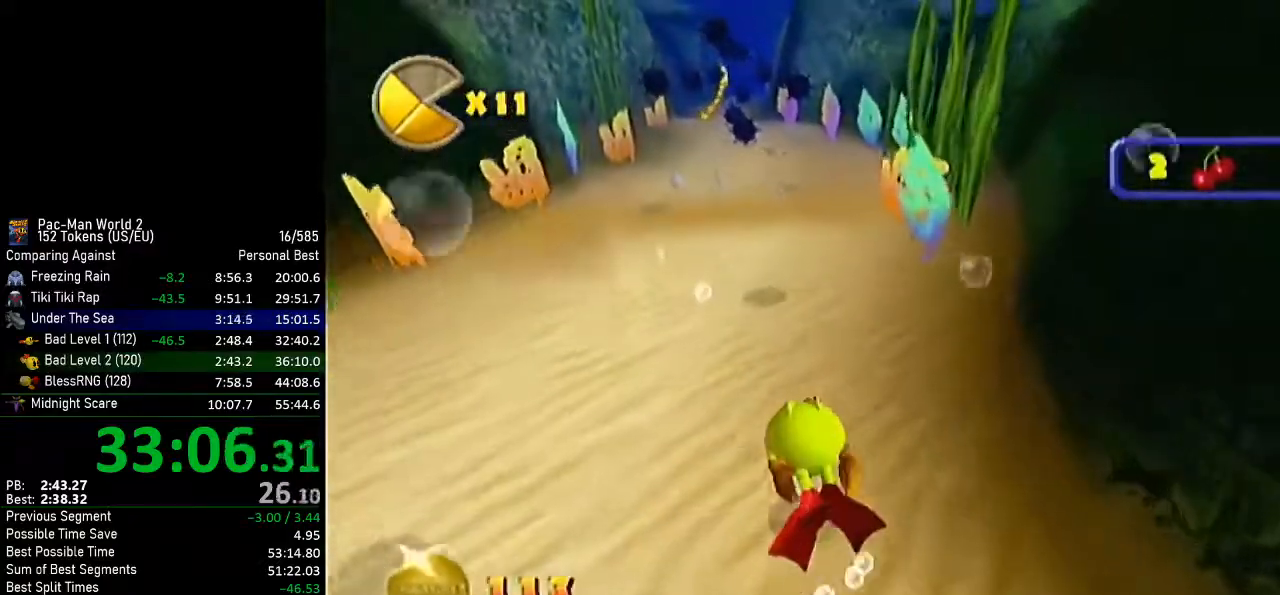
{"buttons": [], "left_stick": "up", "events": [[100, "B", "up"], [167, "B", "down"], [267, "B", "up"], [350, "B", "down"], [417, "B", "up"], [417, "left_stick", "up"]]}
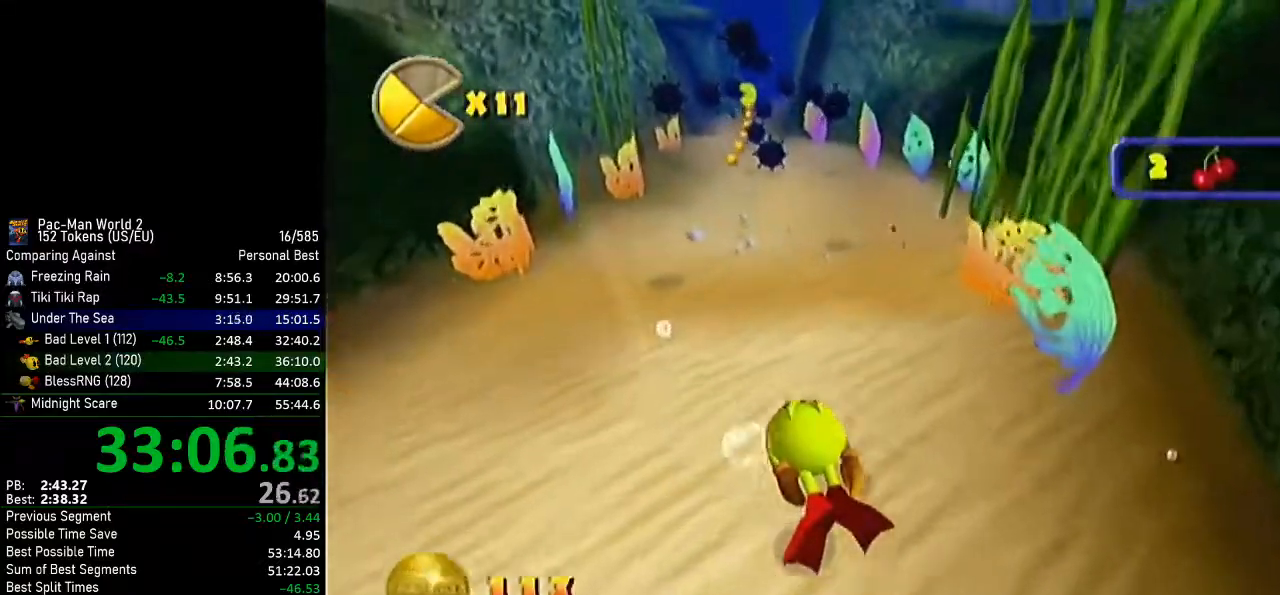
{"buttons": ["B"], "left_stick": "center", "events": [[17, "B", "down"], [50, "left_stick", "center"], [100, "B", "up"], [167, "B", "down"], [217, "B", "up"], [284, "B", "down"], [351, "B", "up"], [417, "B", "down"]]}
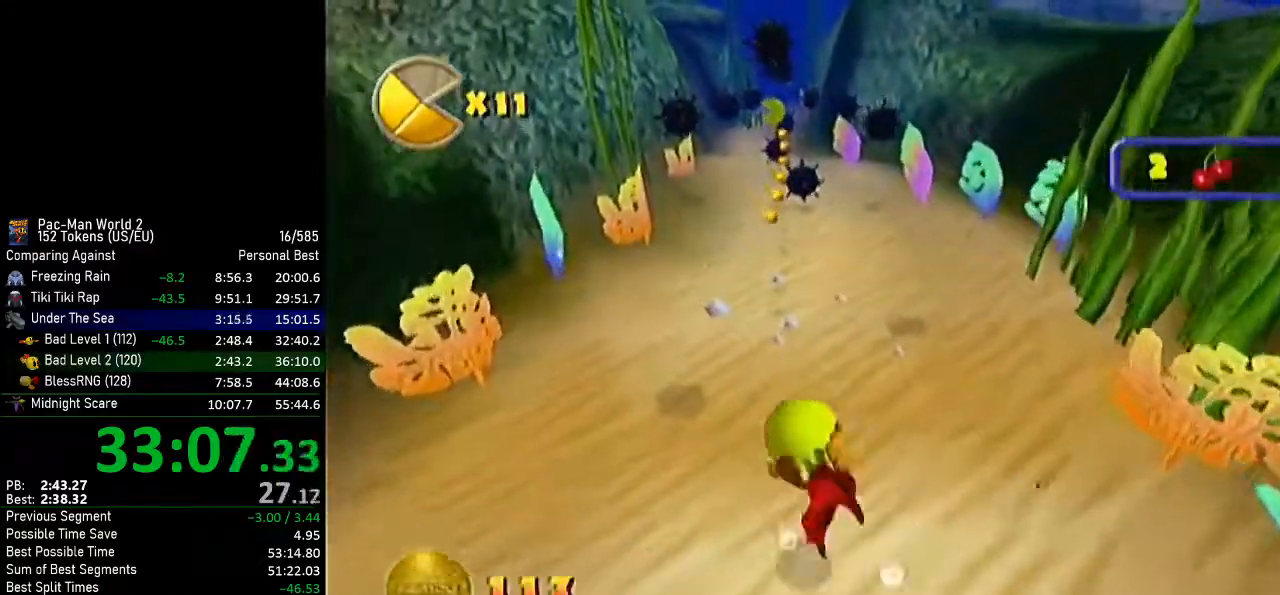
{"buttons": ["B"], "left_stick": "right", "events": [[33, "B", "up"], [100, "B", "down"], [133, "left_stick", "right"], [233, "B", "up"], [283, "B", "down"], [417, "B", "up"], [484, "B", "down"]]}
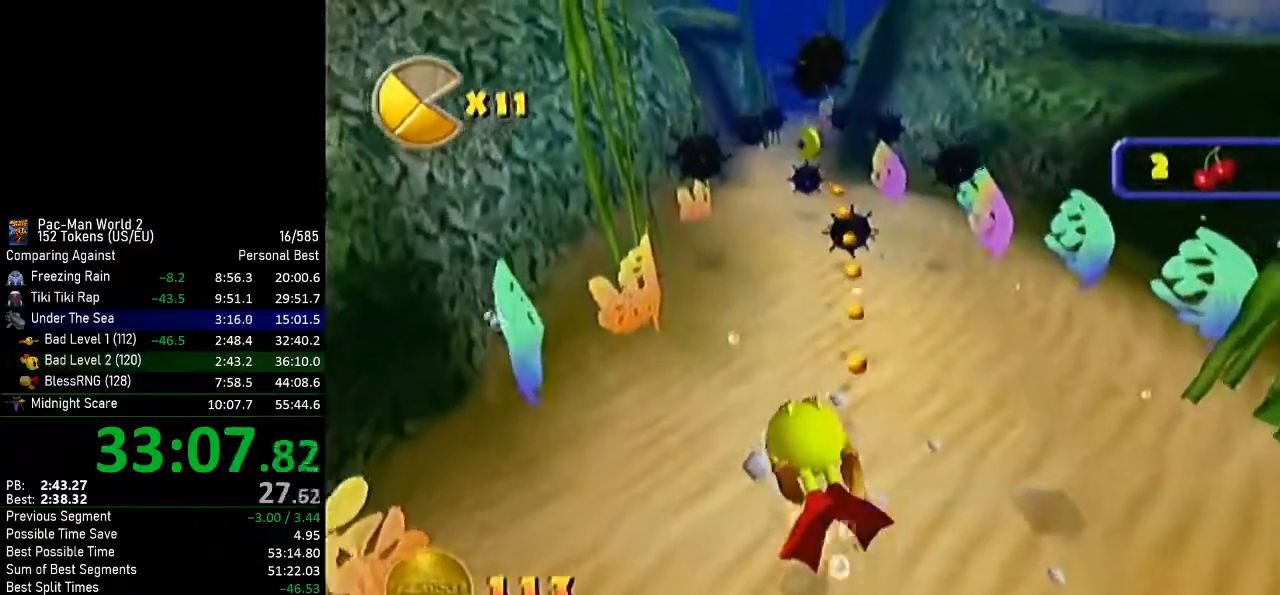
{"buttons": [], "left_stick": "up", "events": [[134, "B", "up"], [167, "left_stick", "center"], [184, "B", "down"], [284, "B", "up"], [351, "B", "down"], [417, "left_stick", "up"], [451, "B", "up"]]}
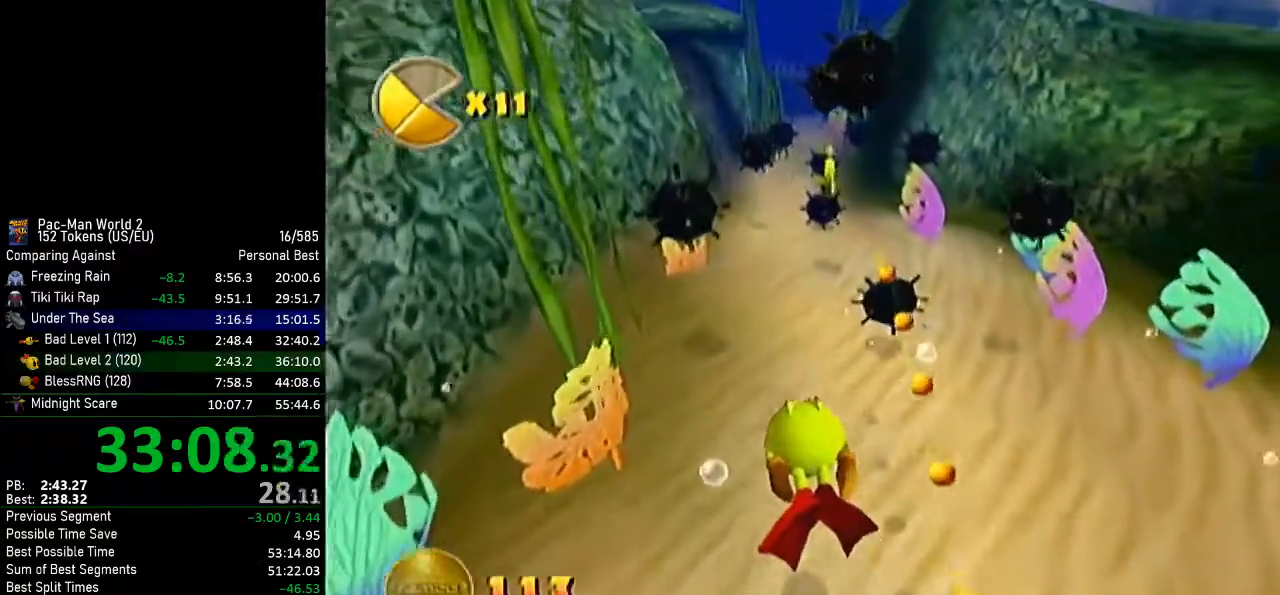
{"buttons": ["B"], "left_stick": "center", "events": [[50, "B", "down"], [100, "B", "up"], [167, "B", "down"], [233, "B", "up"], [300, "B", "down"], [333, "left_stick", "center"], [400, "B", "up"], [467, "B", "down"]]}
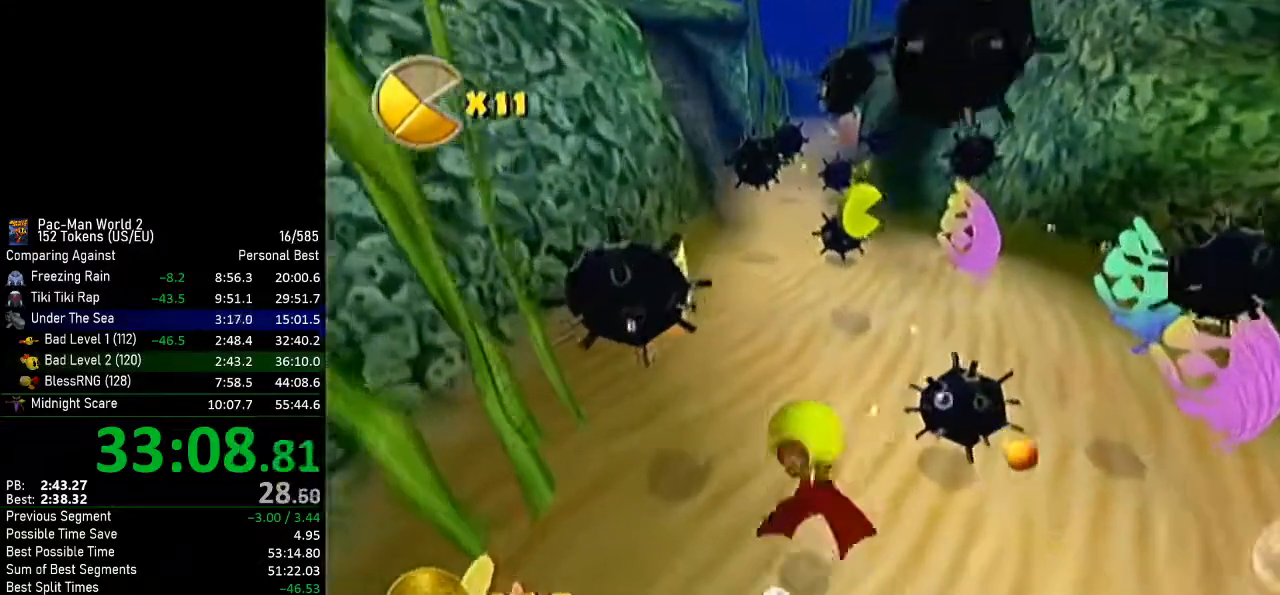
{"buttons": ["B"], "left_stick": "right", "events": [[17, "B", "up"], [84, "B", "down"], [217, "B", "up"], [267, "left_stick", "up"], [301, "B", "down"], [434, "B", "up"], [484, "left_stick", "right"], [501, "B", "down"]]}
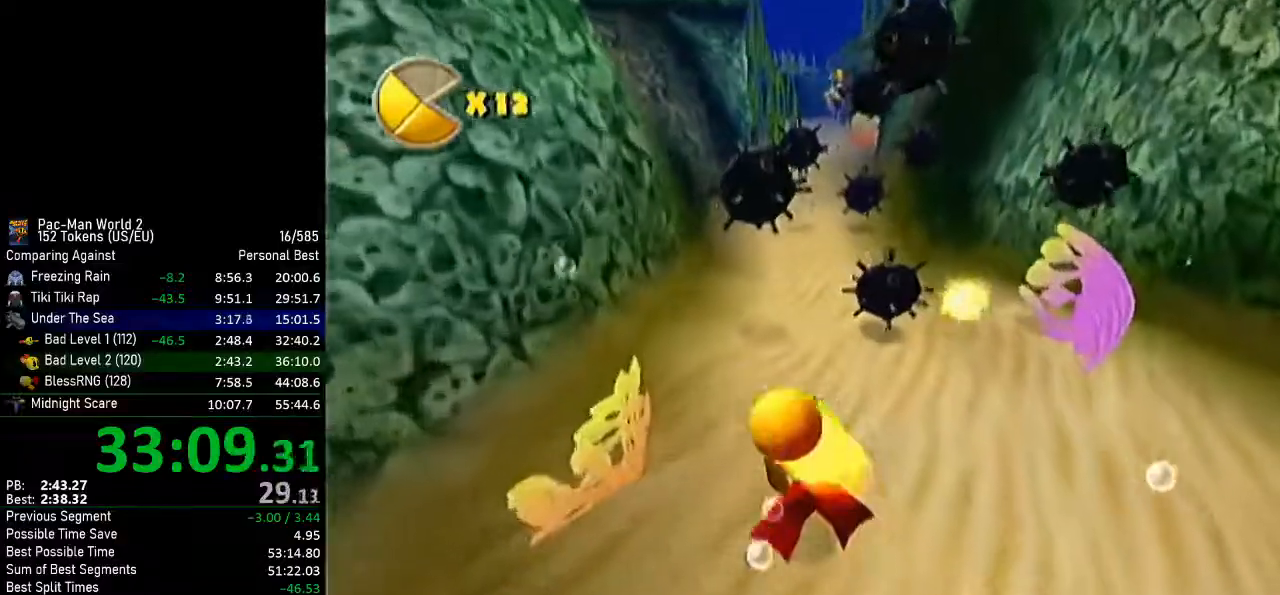
{"buttons": ["B"], "left_stick": "center", "events": [[83, "left_stick", "center"], [117, "B", "up"], [167, "B", "down"], [267, "B", "up"], [333, "B", "down"], [417, "B", "up"], [500, "B", "down"]]}
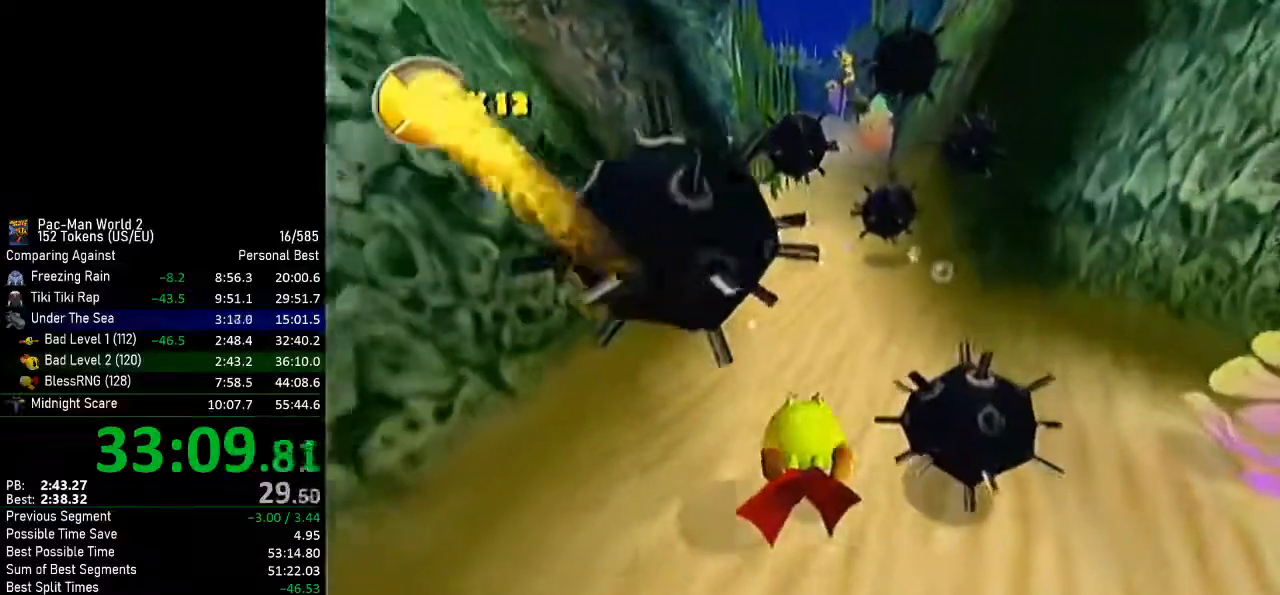
{"buttons": [], "left_stick": "center", "events": [[50, "B", "up"], [117, "B", "down"], [184, "B", "up"], [284, "B", "down"], [467, "B", "up"]]}
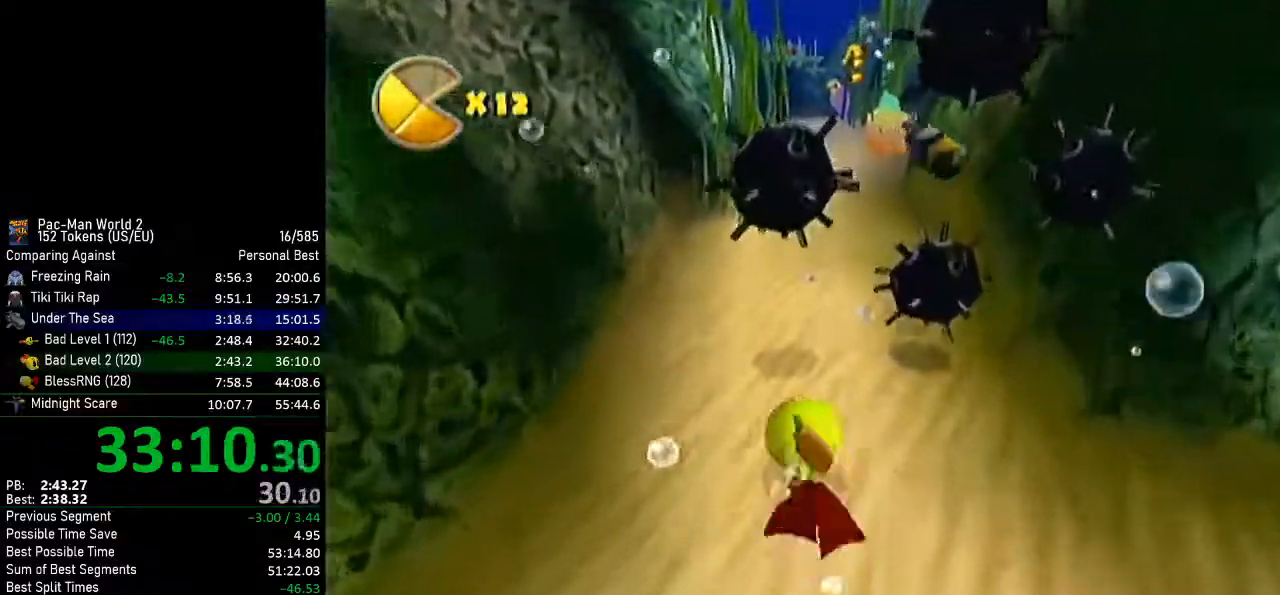
{"buttons": [], "left_stick": "down-right", "events": [[33, "B", "down"], [67, "left_stick", "right"], [100, "B", "up"], [200, "left_stick", "down-right"], [250, "B", "down"], [317, "B", "up"]]}
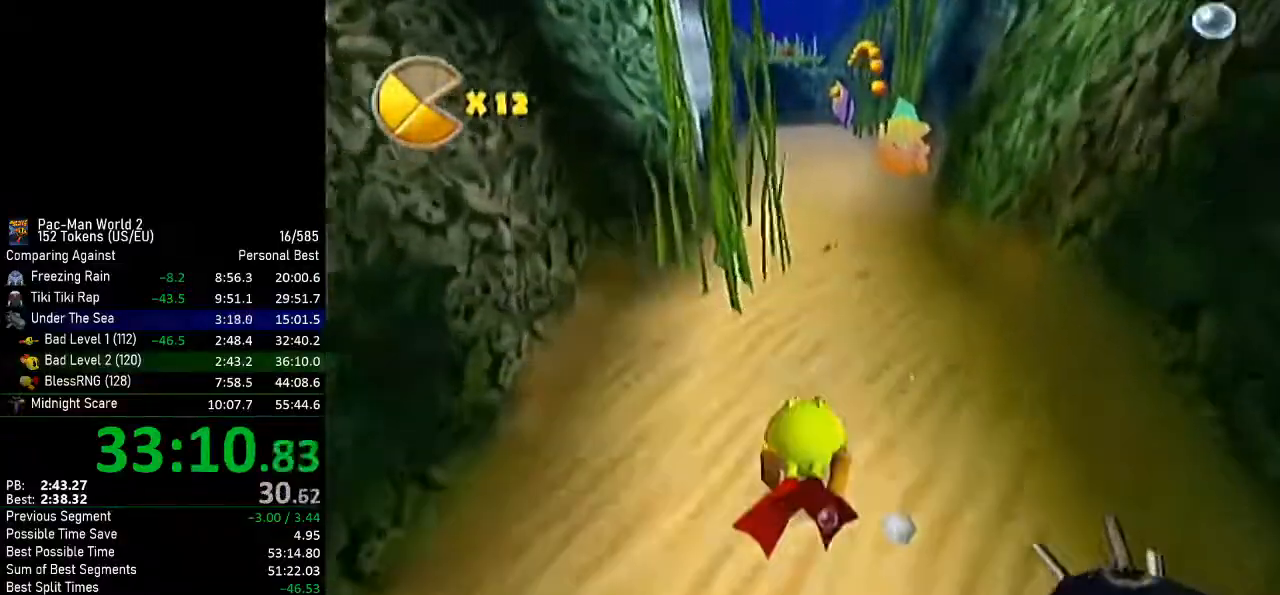
{"buttons": ["B"], "left_stick": "center", "events": [[34, "left_stick", "center"], [284, "left_stick", "left"], [334, "B", "down"], [351, "left_stick", "up-left"], [417, "B", "up"], [467, "B", "down"], [501, "left_stick", "center"]]}
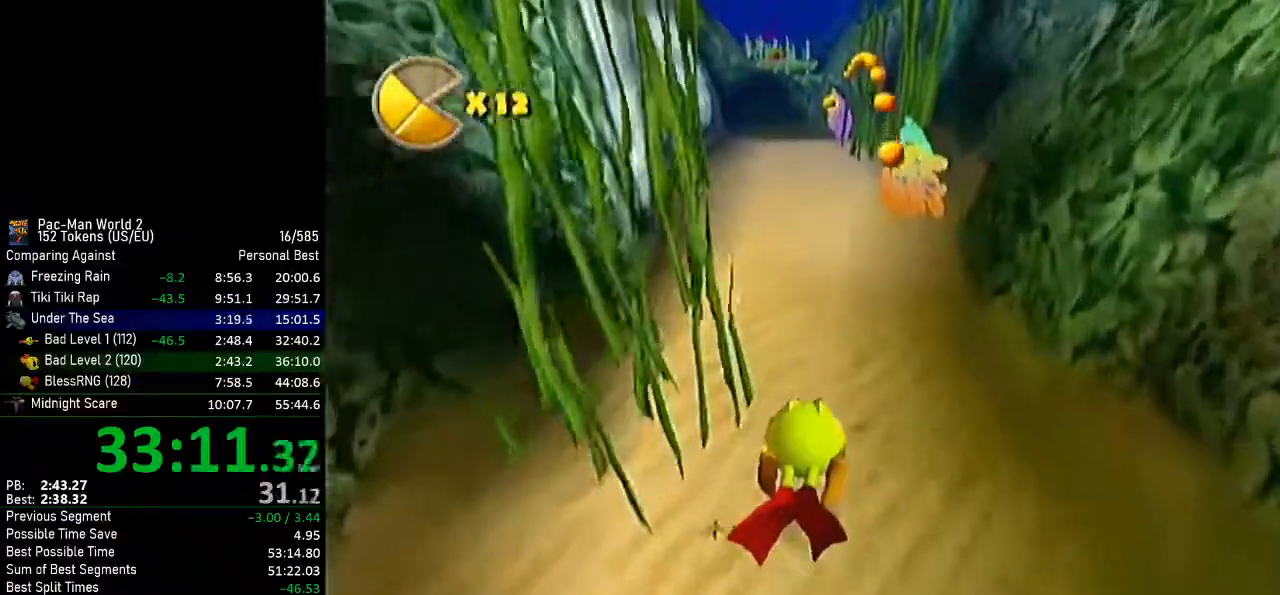
{"buttons": [], "left_stick": "center", "events": [[50, "B", "up"], [100, "B", "down"], [133, "B", "up"], [200, "B", "down"], [250, "B", "up"], [317, "B", "down"], [384, "B", "up"]]}
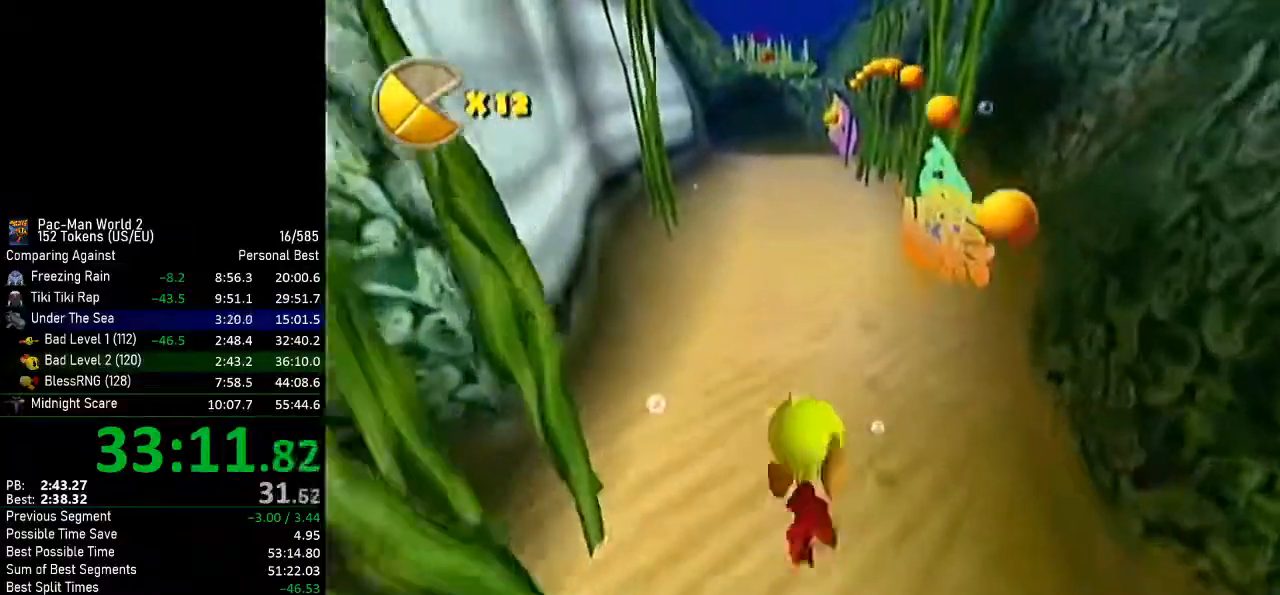
{"buttons": [], "left_stick": "center", "events": [[100, "left_stick", "right"], [201, "left_stick", "down-right"], [384, "left_stick", "center"]]}
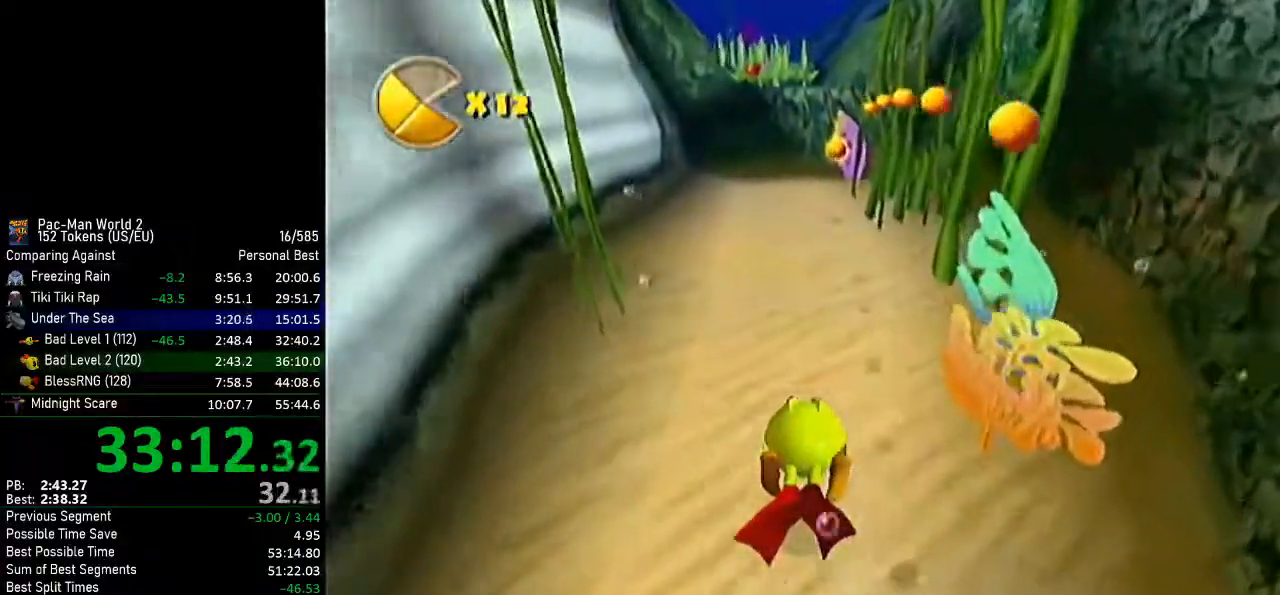
{"buttons": [], "left_stick": "center", "events": [[117, "left_stick", "right"], [317, "left_stick", "center"]]}
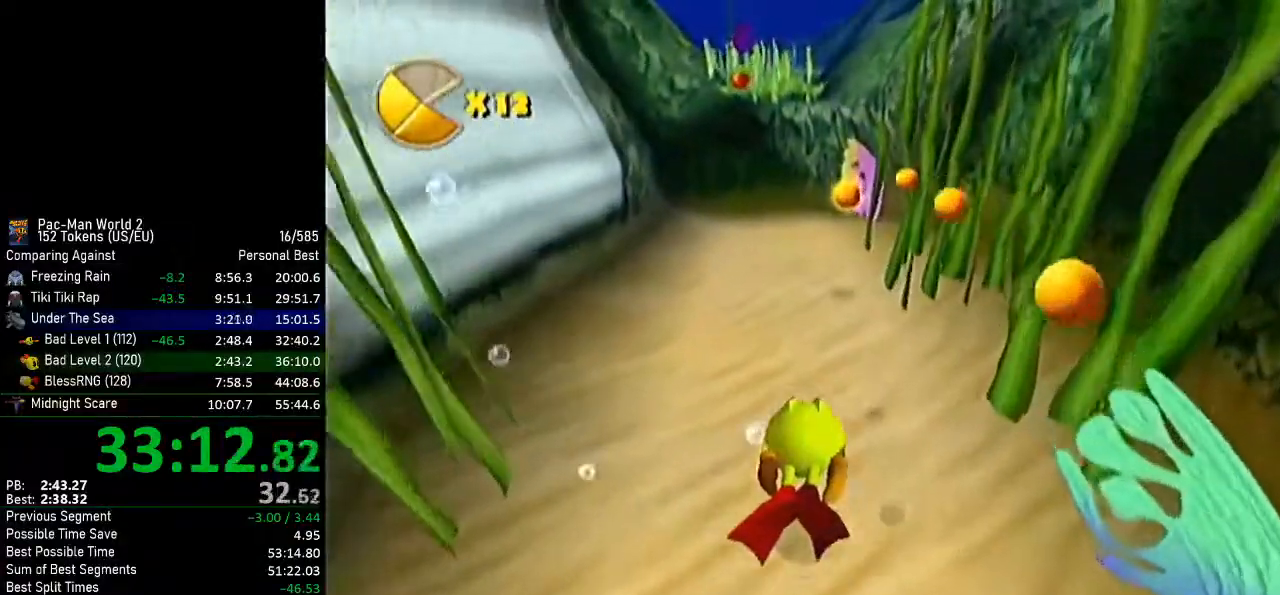
{"buttons": [], "left_stick": "center", "events": [[217, "left_stick", "down-right"], [317, "left_stick", "center"]]}